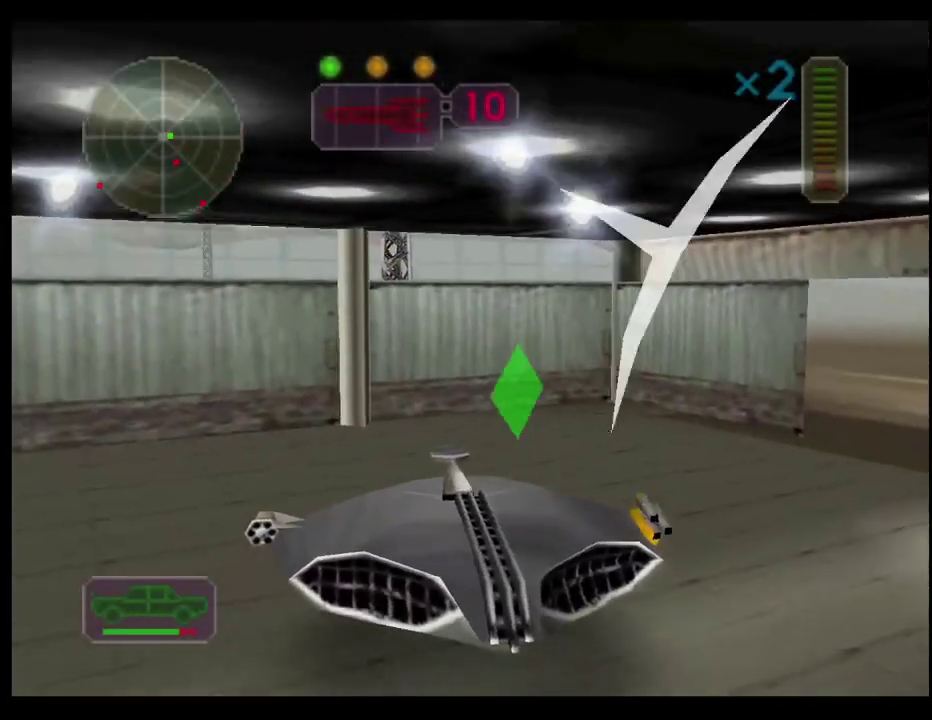
Gameplay with a controller (Xbox layout); each line is a JSON object with the inputs held at the frame after it. "events" lists button and stick changes between this image and that frame as [ms after this image, input, new state], when the widget could be followed in between.
{"buttons": [], "left_stick": "right", "right_stick": "center", "events": [[100, "left_stick", "right"], [167, "R2", "up"]]}
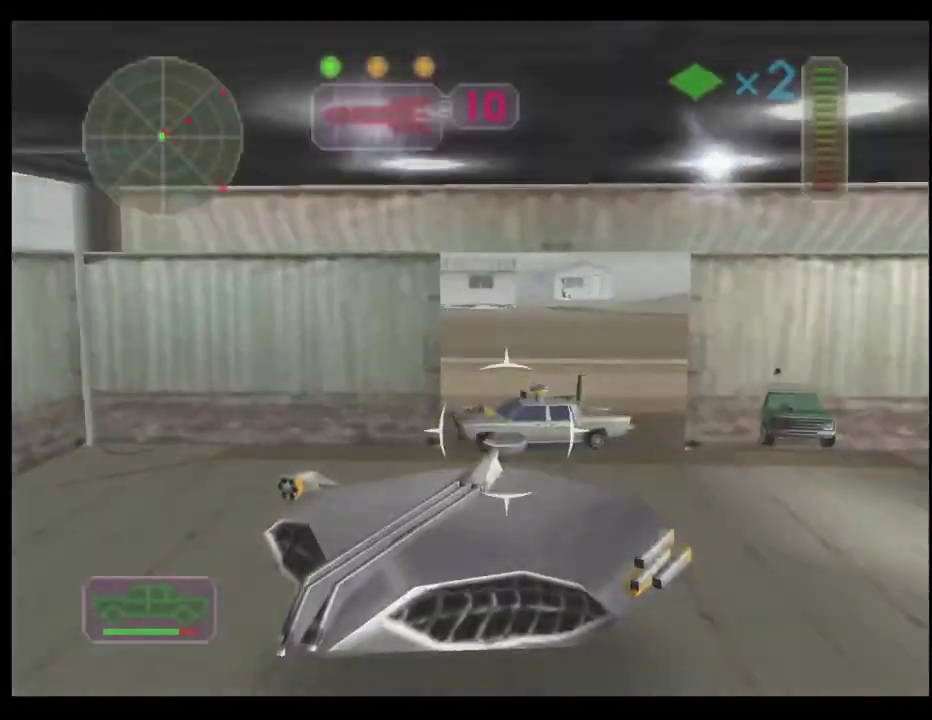
{"buttons": [], "left_stick": "right", "right_stick": "center", "events": [[117, "left_stick", "center"], [167, "left_stick", "left"], [233, "left_stick", "center"], [433, "left_stick", "right"]]}
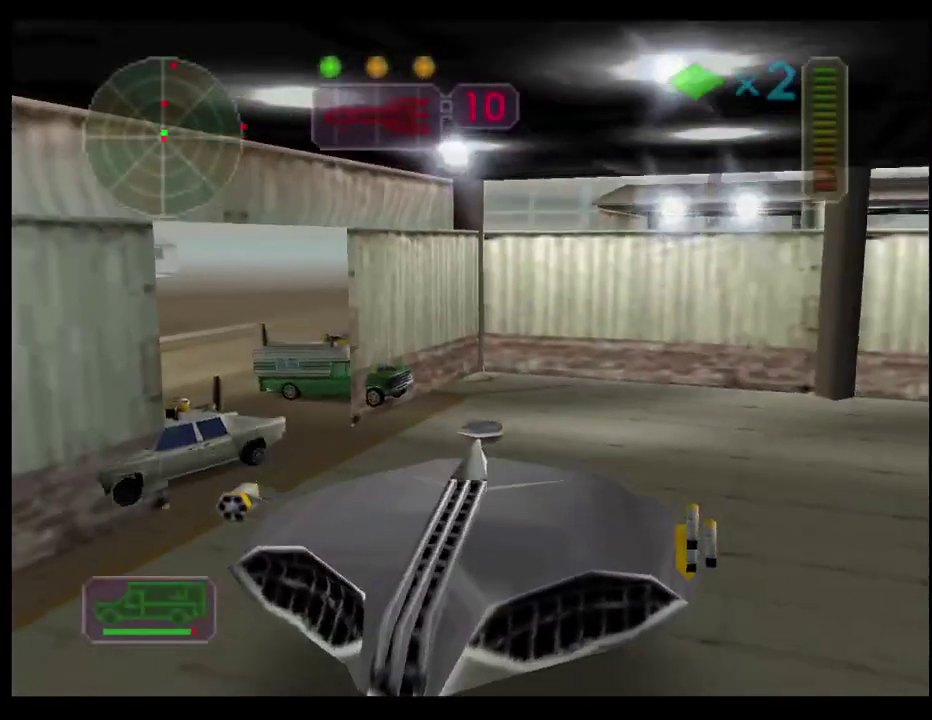
{"buttons": ["R2"], "left_stick": "center", "right_stick": "center", "events": [[17, "left_stick", "center"], [133, "R2", "down"]]}
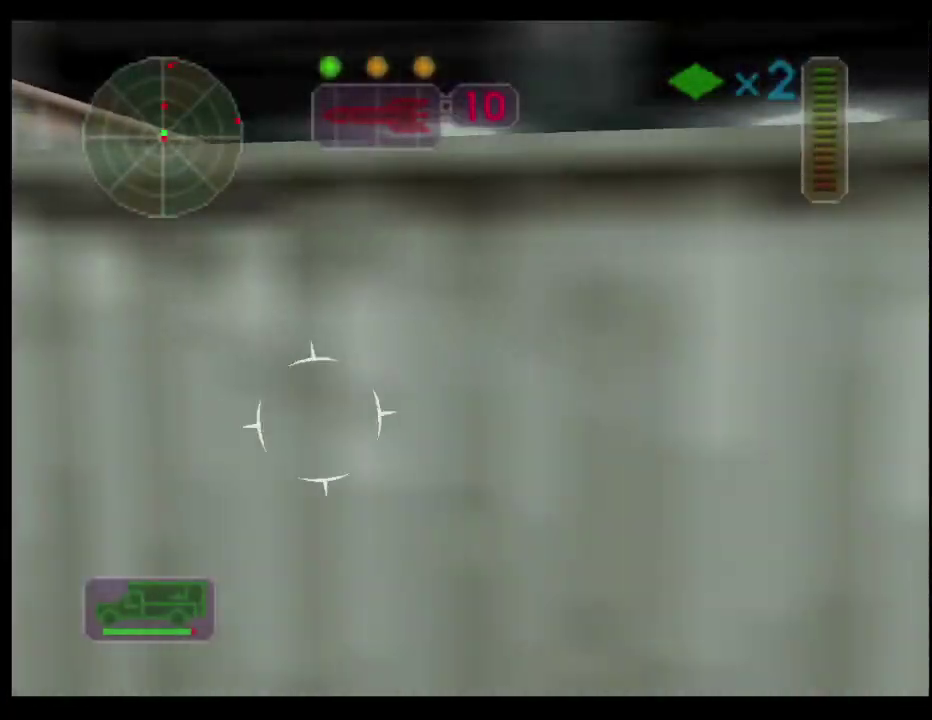
{"buttons": [], "left_stick": "center", "right_stick": "center", "events": [[33, "left_stick", "left"], [50, "R2", "up"], [317, "right_stick", "down"], [383, "left_stick", "center"], [417, "right_stick", "center"]]}
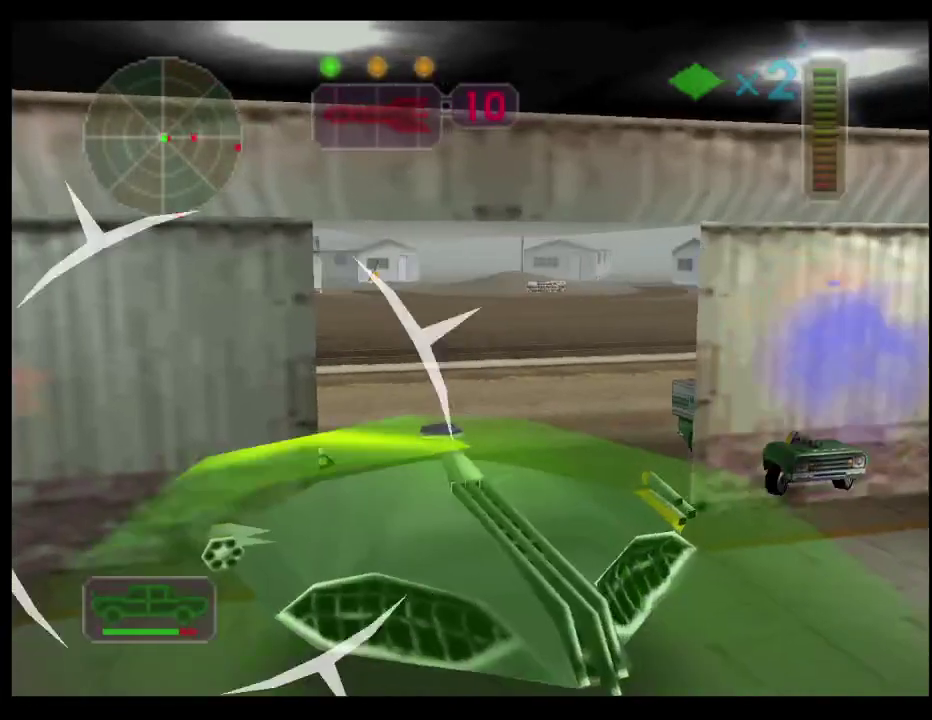
{"buttons": ["R2"], "left_stick": "center", "right_stick": "center", "events": [[50, "left_stick", "up-right"], [100, "left_stick", "right"], [150, "left_stick", "center"], [167, "R2", "down"], [233, "left_stick", "left"], [467, "left_stick", "center"]]}
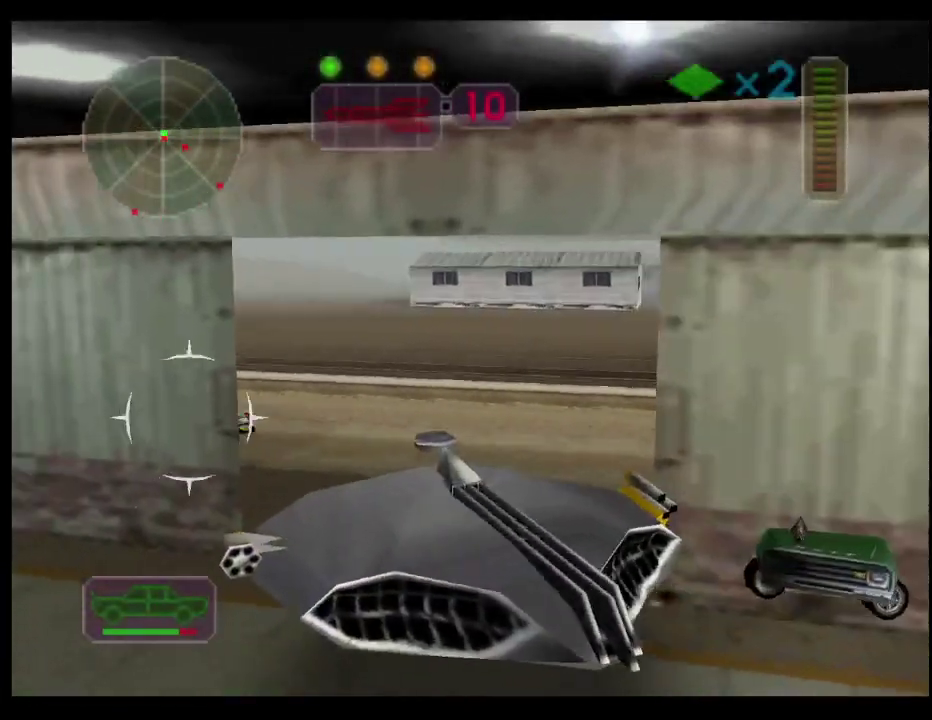
{"buttons": ["R2"], "left_stick": "left", "right_stick": "center", "events": [[133, "left_stick", "right"], [233, "left_stick", "center"], [333, "left_stick", "left"]]}
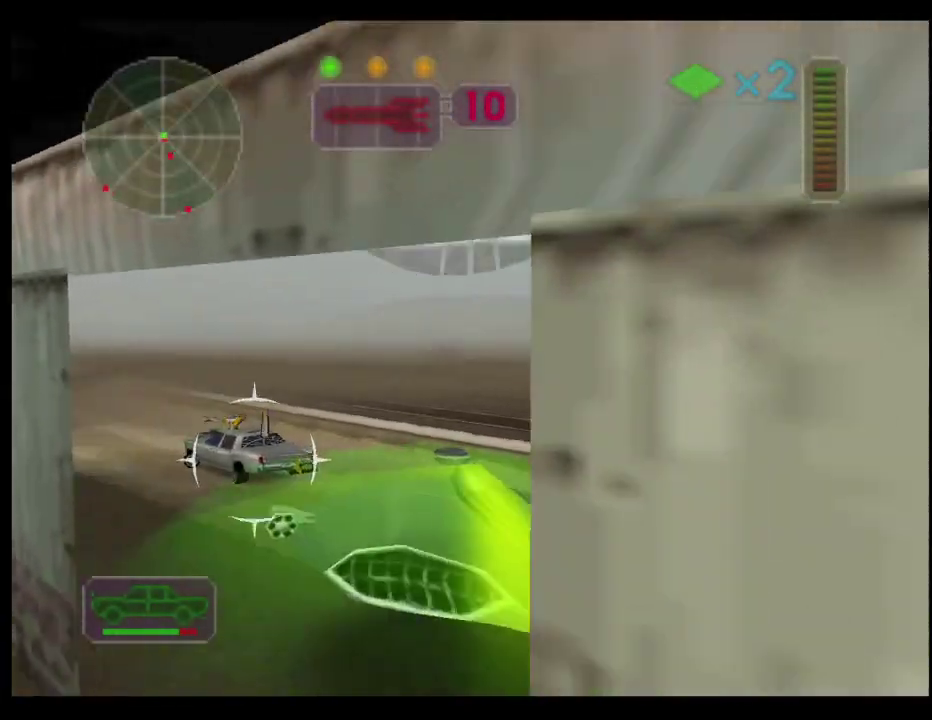
{"buttons": ["A", "X", "L1"], "left_stick": "up-left", "right_stick": "center", "events": [[17, "left_stick", "center"], [117, "left_stick", "left"], [183, "left_stick", "center"], [200, "R2", "up"], [233, "left_stick", "left"], [333, "left_stick", "center"], [367, "A", "down"], [367, "X", "down"], [383, "left_stick", "left"], [400, "L1", "down"], [433, "left_stick", "up-left"]]}
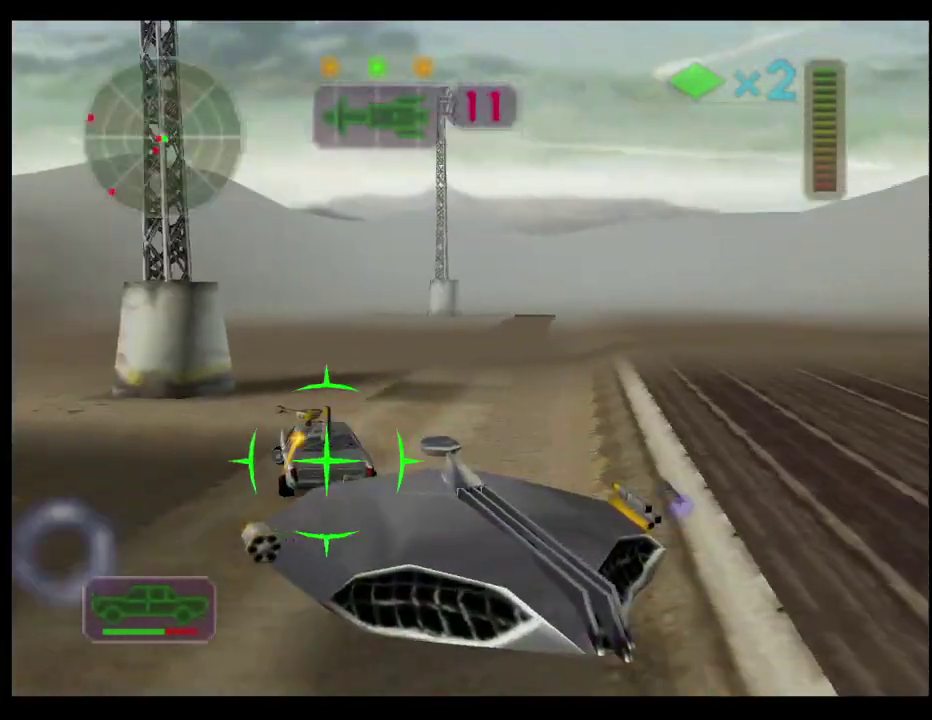
{"buttons": ["A", "X"], "left_stick": "center", "right_stick": "center", "events": [[17, "L1", "up"], [50, "left_stick", "right"], [83, "L1", "down"], [150, "L1", "up"], [233, "L1", "down"], [250, "left_stick", "up-left"], [317, "L1", "up"], [317, "left_stick", "center"], [367, "left_stick", "left"], [383, "L1", "down"], [417, "left_stick", "up-left"], [450, "L1", "up"], [467, "left_stick", "center"]]}
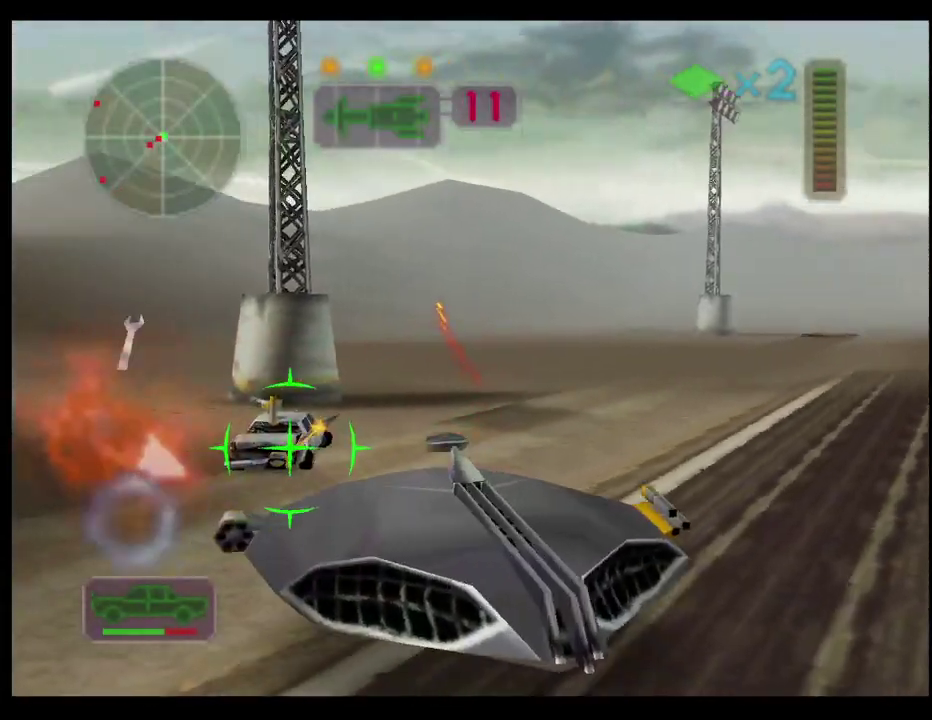
{"buttons": ["R2"], "left_stick": "center", "right_stick": "center", "events": [[17, "A", "up"], [17, "X", "up"], [33, "R2", "down"], [250, "left_stick", "left"], [467, "left_stick", "center"]]}
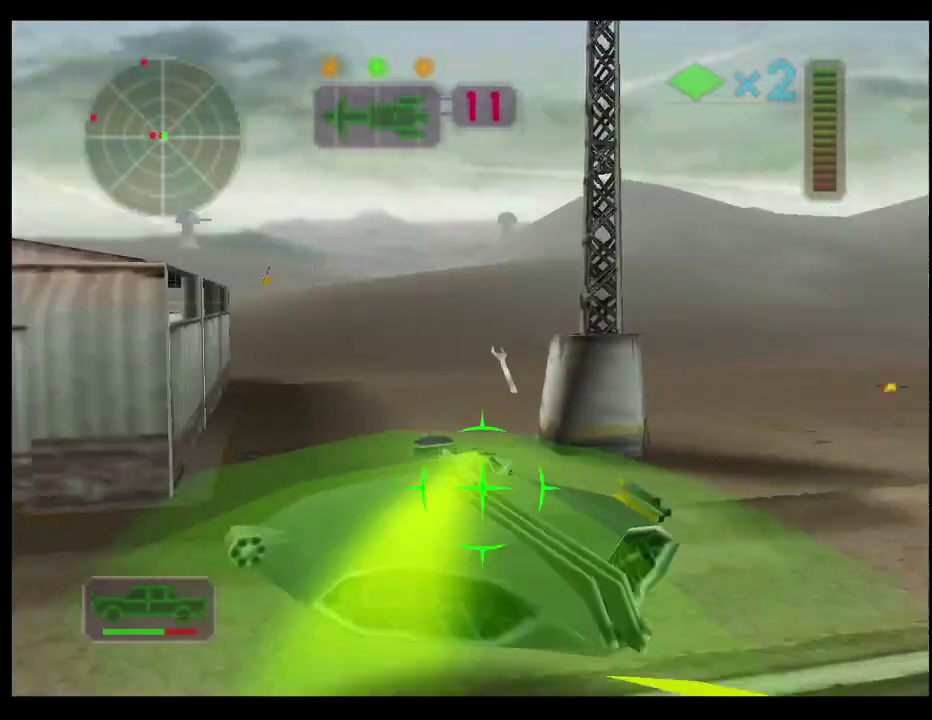
{"buttons": [], "left_stick": "center", "right_stick": "center", "events": [[67, "R2", "up"], [183, "R2", "down"], [333, "R2", "up"]]}
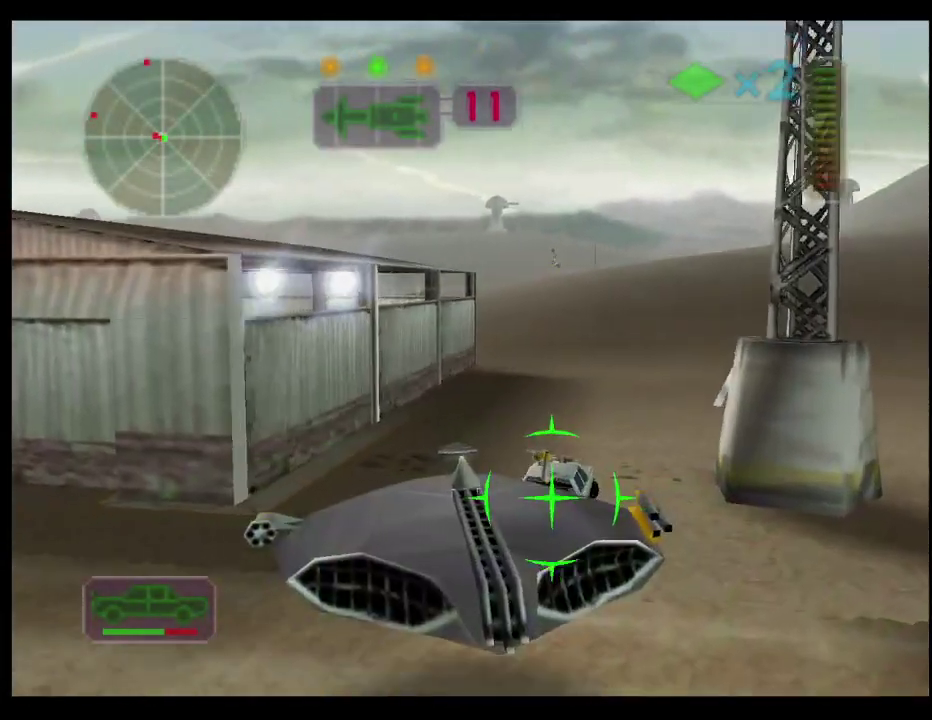
{"buttons": ["A", "X", "L1"], "left_stick": "left", "right_stick": "center", "events": [[117, "left_stick", "right"], [200, "A", "down"], [217, "X", "down"], [217, "left_stick", "center"], [283, "L1", "down"], [400, "L1", "up"], [400, "left_stick", "left"], [467, "L1", "down"]]}
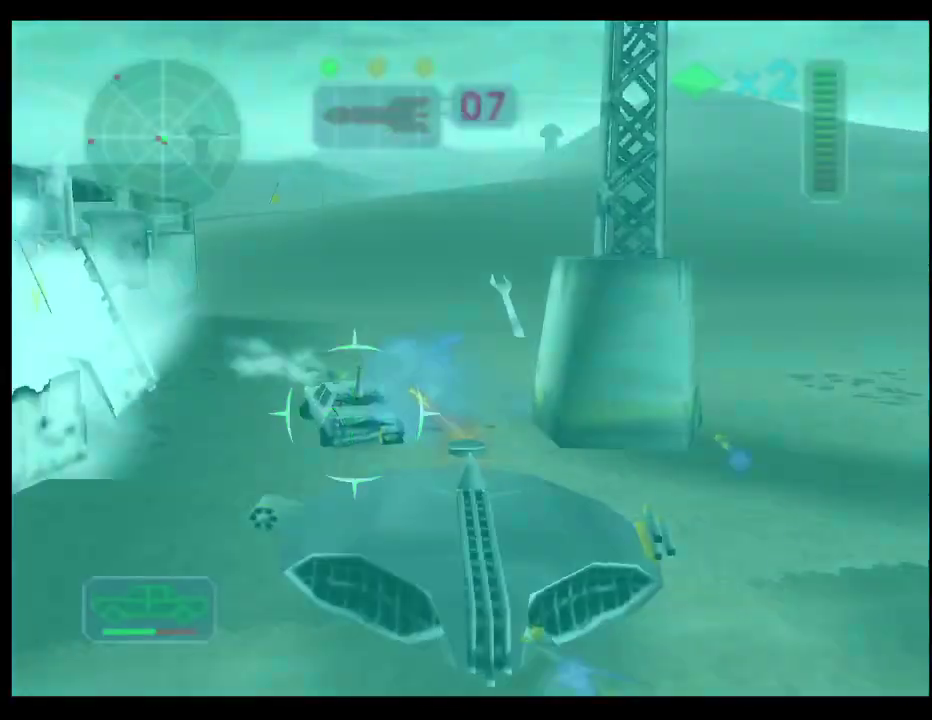
{"buttons": ["A", "X"], "left_stick": "center", "right_stick": "center", "events": [[17, "L1", "up"], [50, "left_stick", "center"], [100, "L1", "down"], [167, "L1", "up"], [217, "L1", "down"], [217, "left_stick", "right"], [267, "left_stick", "up-right"], [317, "L1", "up"], [383, "L1", "down"], [383, "left_stick", "up-left"], [450, "L1", "up"], [483, "left_stick", "center"]]}
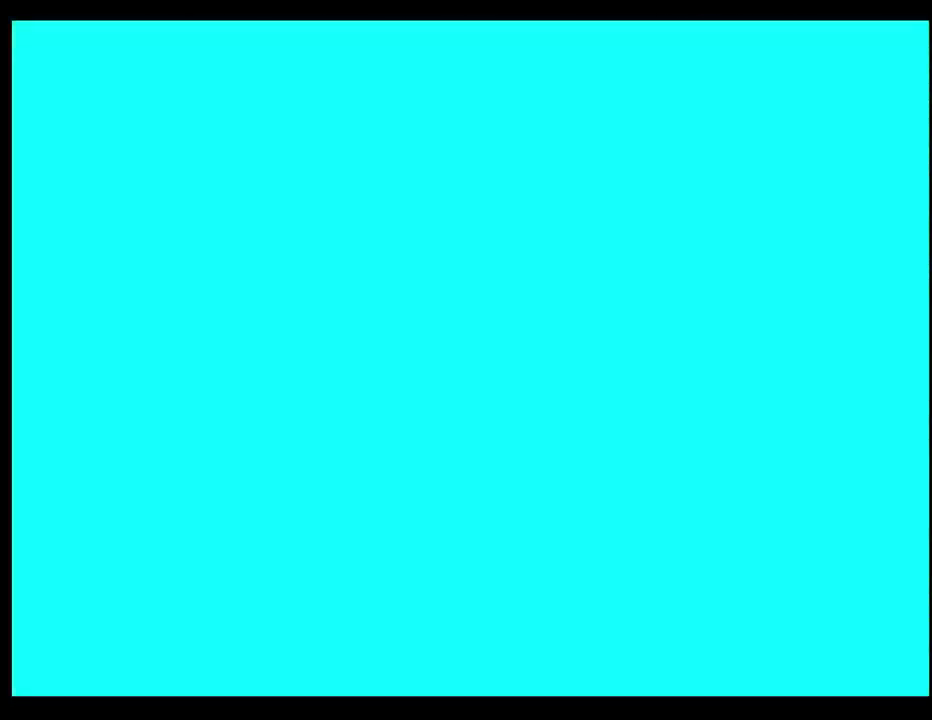
{"buttons": ["R2"], "left_stick": "left", "right_stick": "center", "events": [[33, "L1", "down"], [50, "left_stick", "up"], [100, "left_stick", "center"], [117, "L1", "up"], [233, "A", "up"], [233, "X", "up"], [233, "left_stick", "left"], [417, "R2", "down"]]}
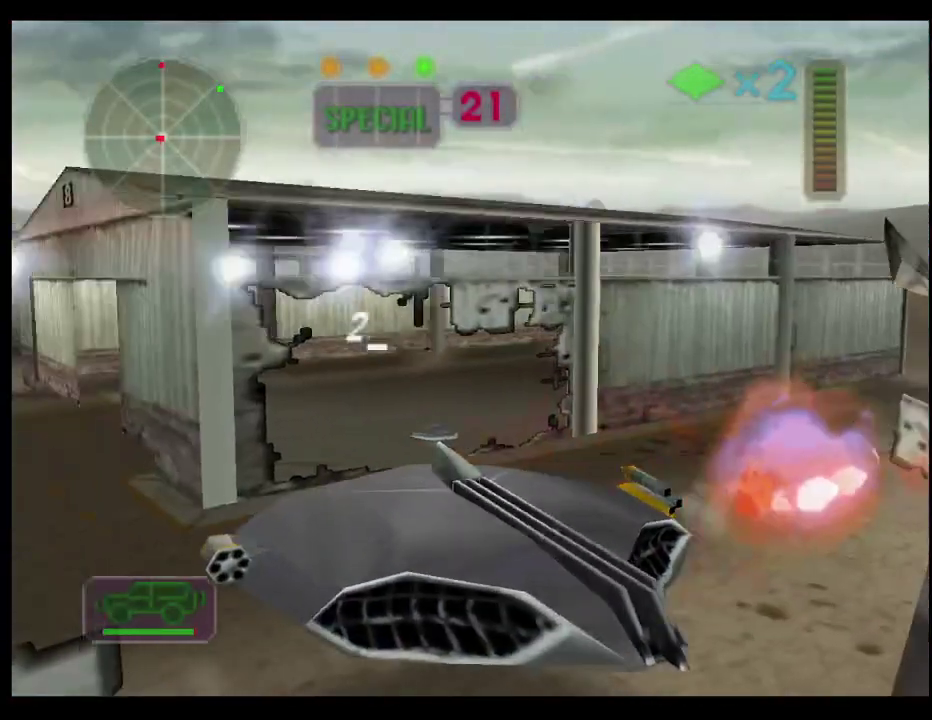
{"buttons": ["R2"], "left_stick": "center", "right_stick": "center", "events": [[217, "left_stick", "center"]]}
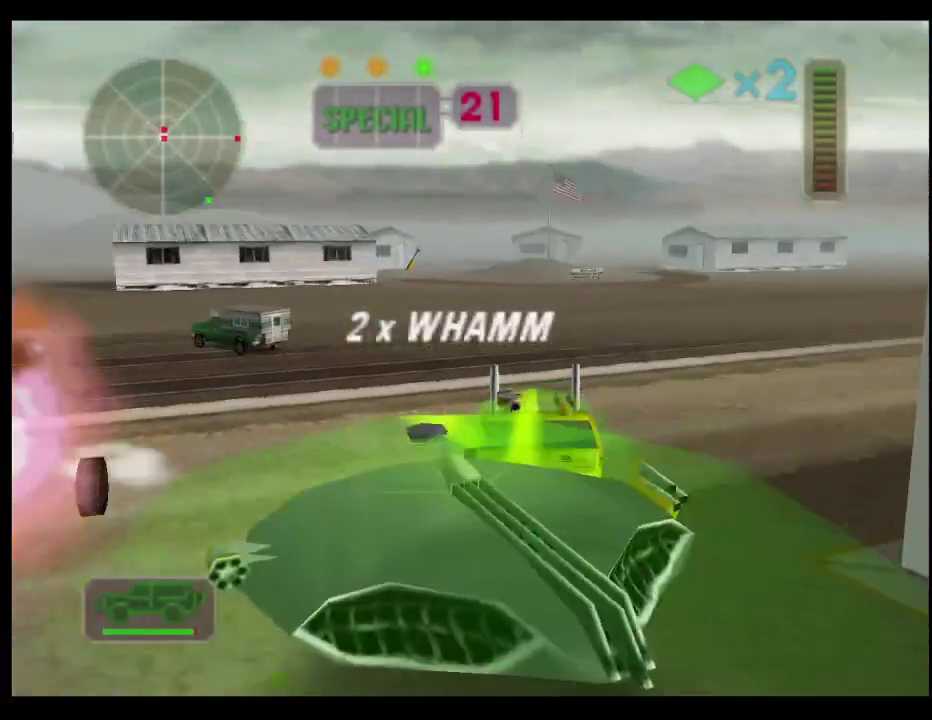
{"buttons": ["A", "X", "L1"], "left_stick": "right", "right_stick": "center", "events": [[17, "left_stick", "right"], [67, "R2", "up"], [117, "A", "down"], [133, "X", "down"], [167, "L1", "down"], [217, "L1", "up"], [317, "L1", "down"], [350, "left_stick", "up-left"], [417, "L1", "up"], [483, "left_stick", "right"], [500, "L1", "down"]]}
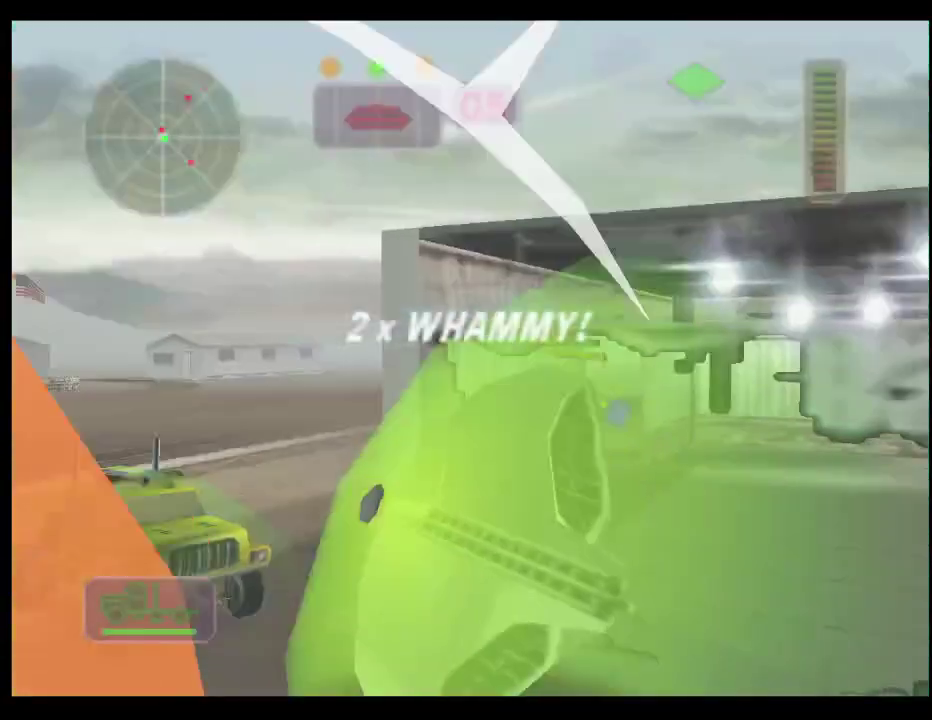
{"buttons": [], "left_stick": "center", "right_stick": "center", "events": [[67, "L1", "up"], [133, "L1", "down"], [150, "left_stick", "up-left"], [200, "left_stick", "left"], [217, "L1", "up"], [283, "A", "up"], [283, "left_stick", "center"], [300, "X", "up"]]}
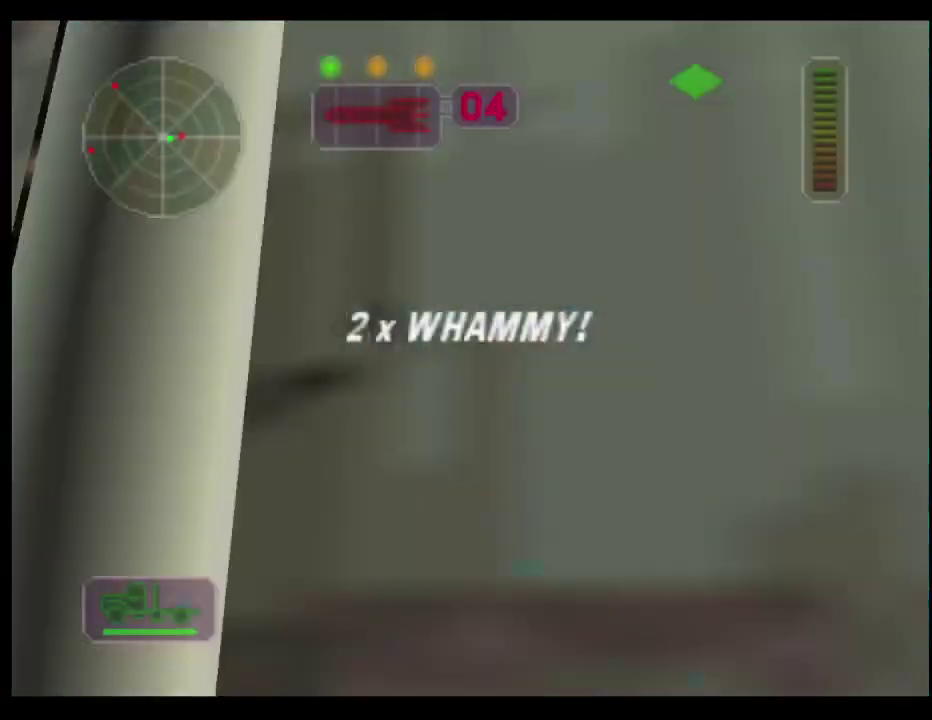
{"buttons": [], "left_stick": "center", "right_stick": "center", "events": [[350, "left_stick", "left"], [450, "left_stick", "up-left"], [500, "left_stick", "center"]]}
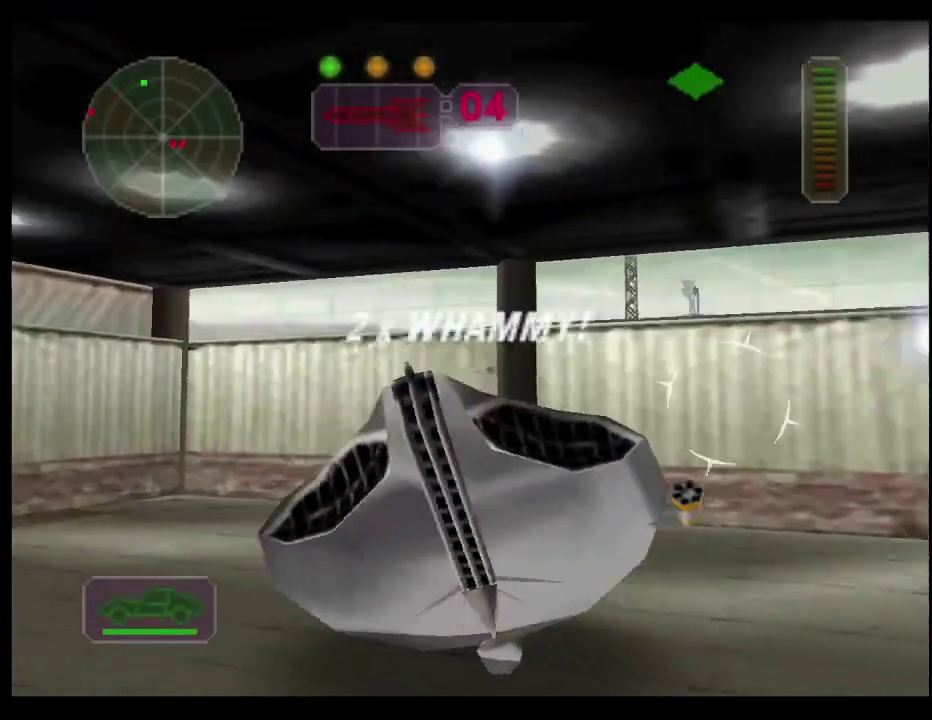
{"buttons": [], "left_stick": "center", "right_stick": "center", "events": [[117, "left_stick", "left"], [267, "left_stick", "center"], [350, "left_stick", "up-left"], [483, "left_stick", "center"]]}
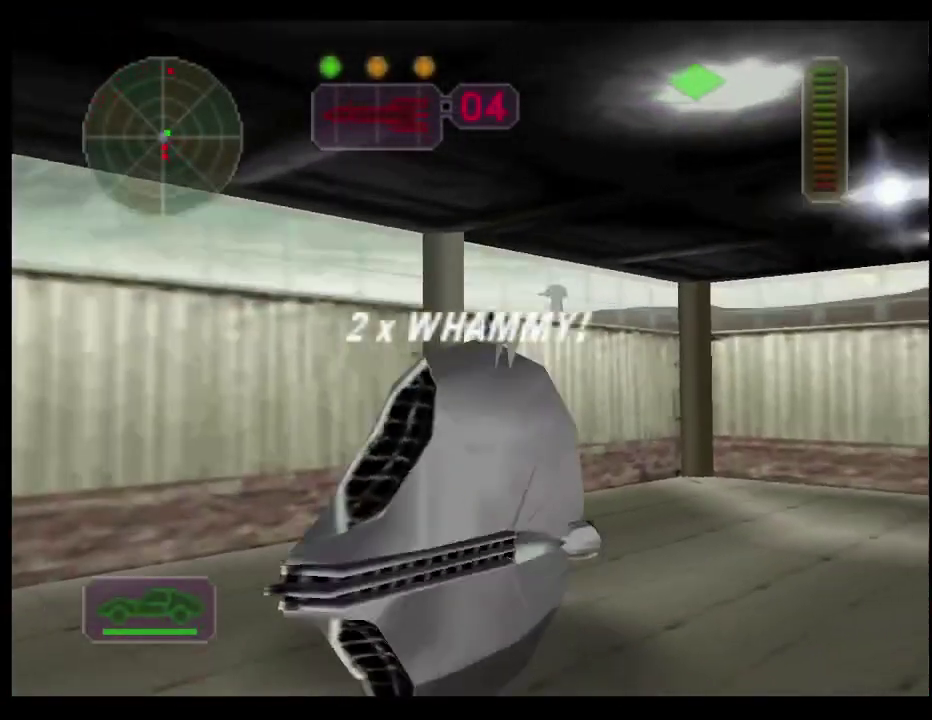
{"buttons": [], "left_stick": "center", "right_stick": "down", "events": [[33, "left_stick", "right"], [400, "left_stick", "center"], [450, "right_stick", "down"]]}
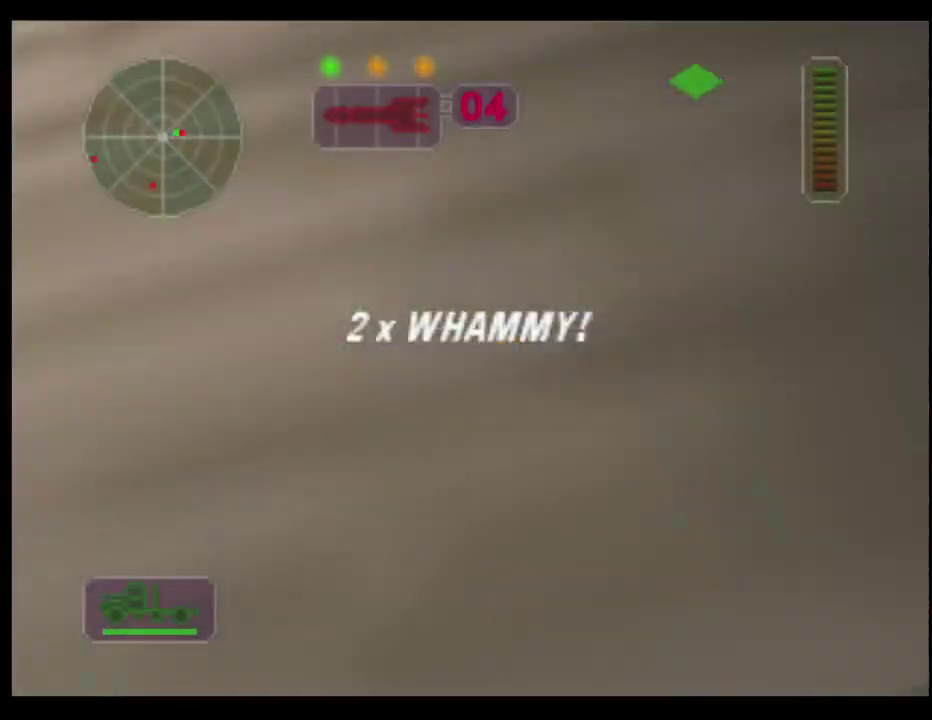
{"buttons": ["R2"], "left_stick": "center", "right_stick": "center", "events": [[50, "right_stick", "center"], [300, "left_stick", "right"], [350, "left_stick", "center"], [483, "R2", "down"]]}
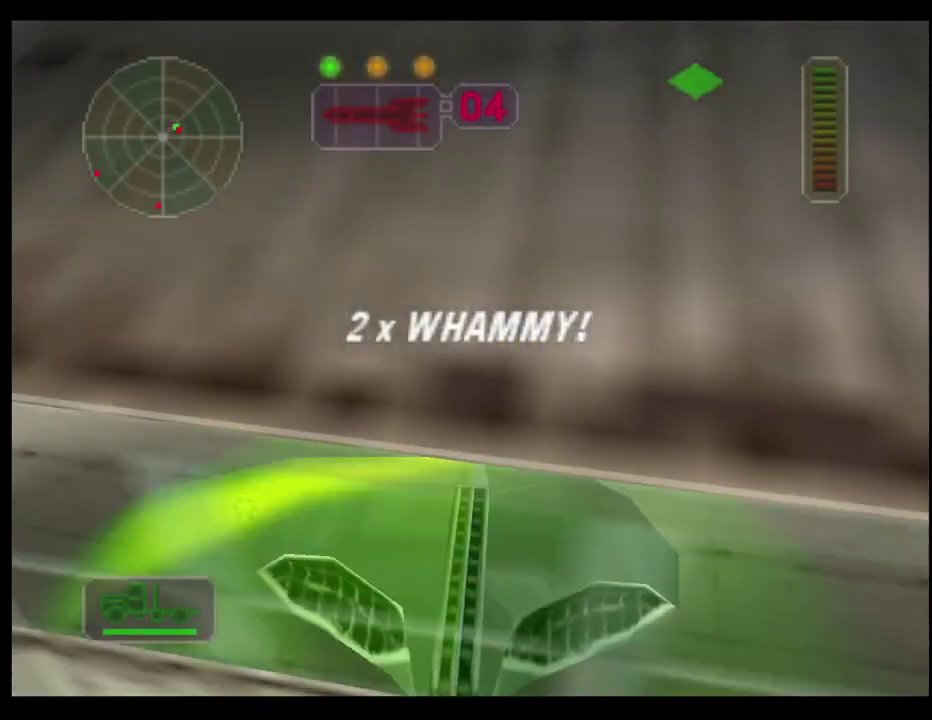
{"buttons": [], "left_stick": "center", "right_stick": "center", "events": [[250, "left_stick", "right"], [433, "R2", "up"], [450, "left_stick", "center"]]}
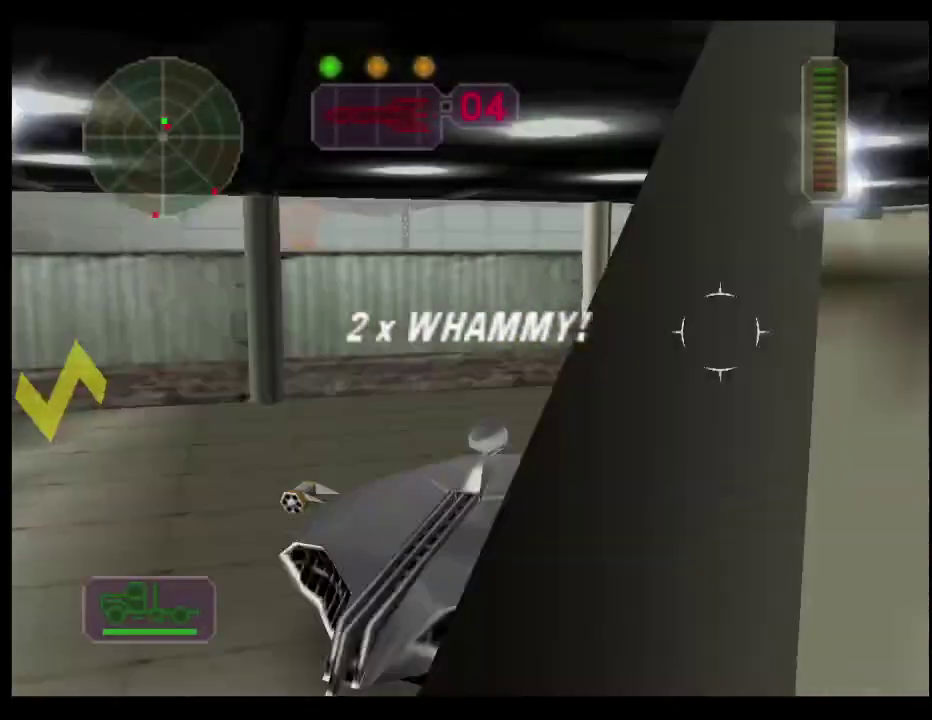
{"buttons": ["R2"], "left_stick": "center", "right_stick": "center", "events": [[117, "left_stick", "right"], [300, "left_stick", "center"], [367, "R2", "down"]]}
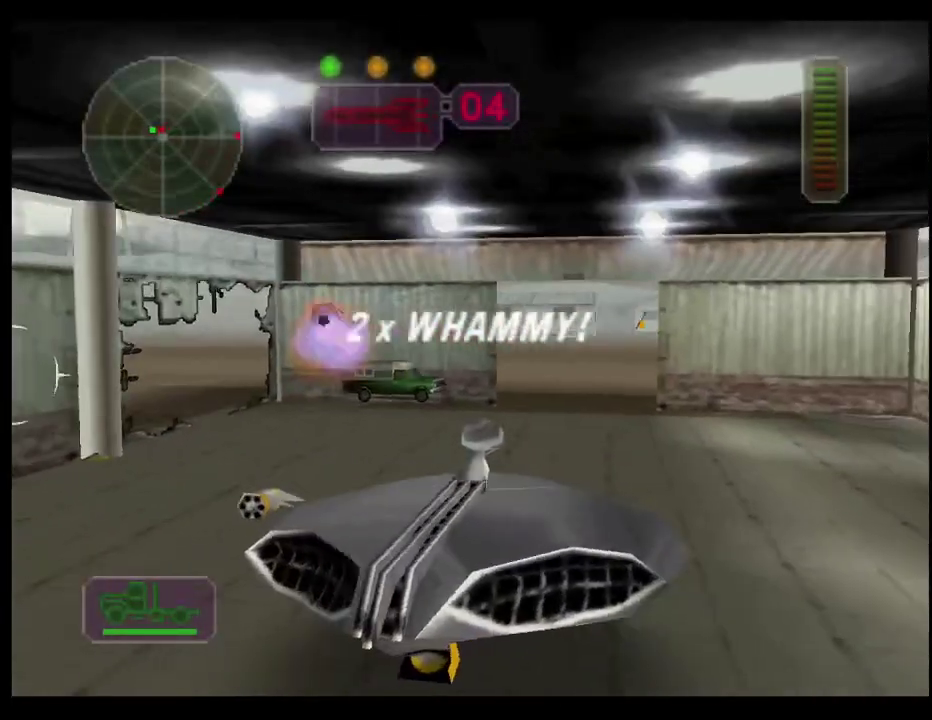
{"buttons": ["R2"], "left_stick": "left", "right_stick": "center", "events": [[17, "left_stick", "left"], [133, "left_stick", "center"], [317, "left_stick", "right"], [467, "left_stick", "left"]]}
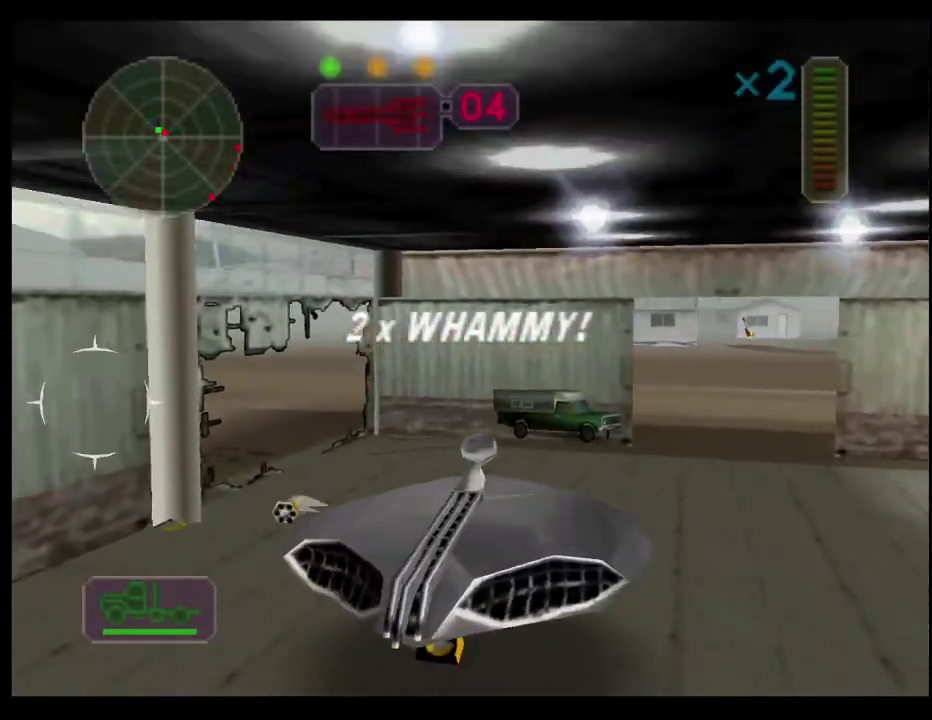
{"buttons": ["R2"], "left_stick": "center", "right_stick": "center", "events": [[167, "R2", "up"], [283, "left_stick", "center"], [383, "R2", "down"]]}